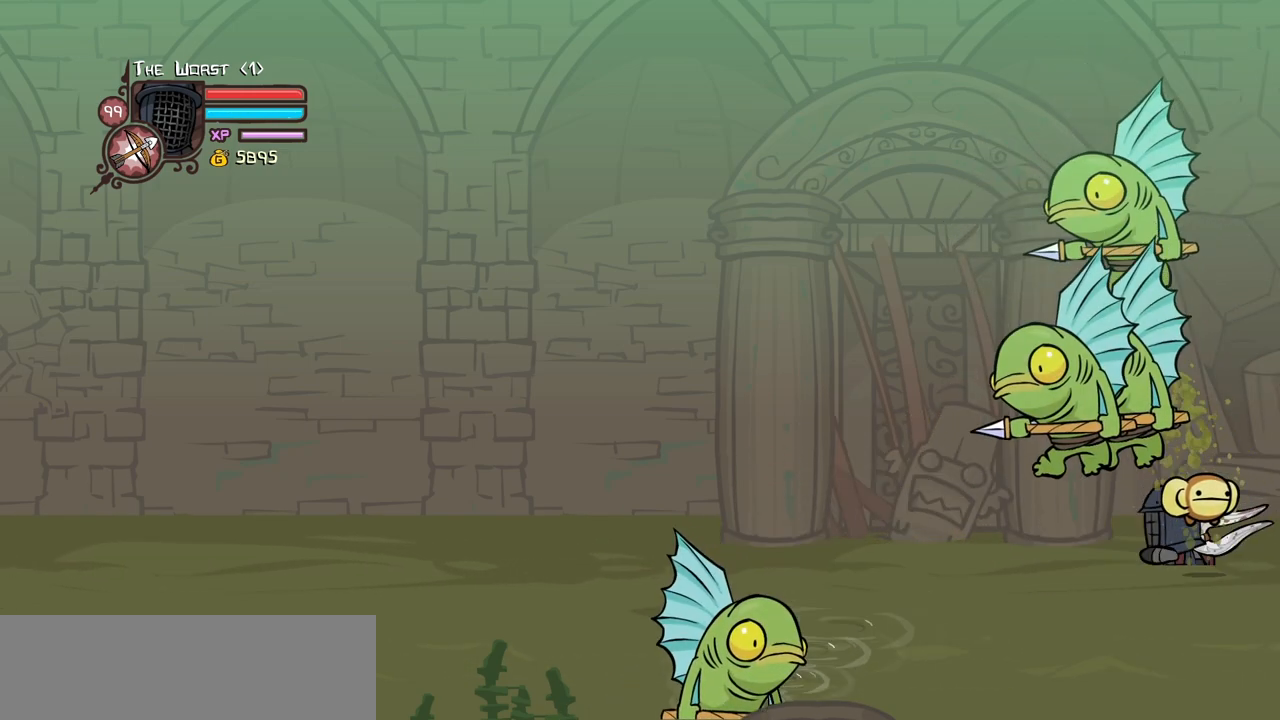
Gameplay with keyboard; each line is a JSON object with the keys held at the frame after it. "events" lists presses ("down") and releases ("up") of "block", "down", "heavy", "item", "iteml", "itemr", "jump", "left", "light", "magic", "right" and "up" between this image and that frame as [ms after this image, input, new state], when the widget could be followed in between. No other keys are recorded. Mouse input is not recorded. Key names are as the overlay labels them; some are game actions (e.g. jump) rather than physical keys.
{"keys": ["light"], "events": [[17, "light", "up"], [117, "light", "down"], [300, "light", "up"], [350, "light", "down"]]}
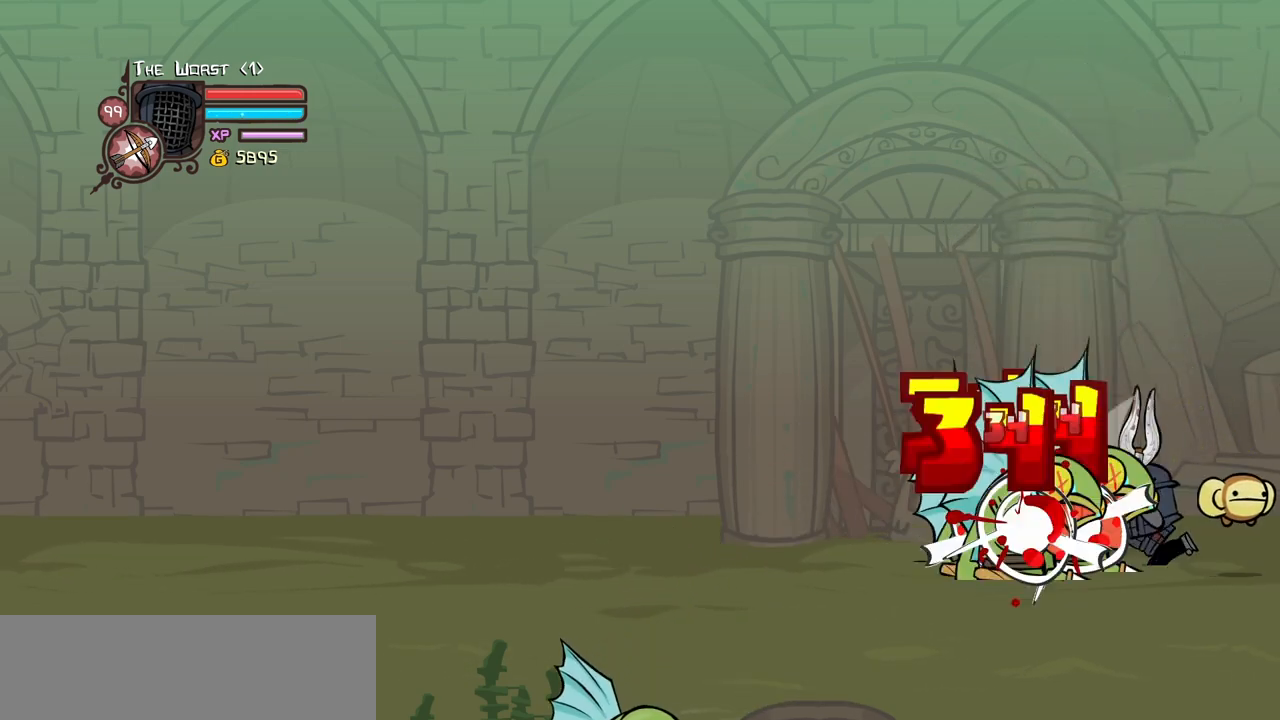
{"keys": [], "events": [[84, "heavy", "down"], [84, "light", "up"], [500, "heavy", "up"]]}
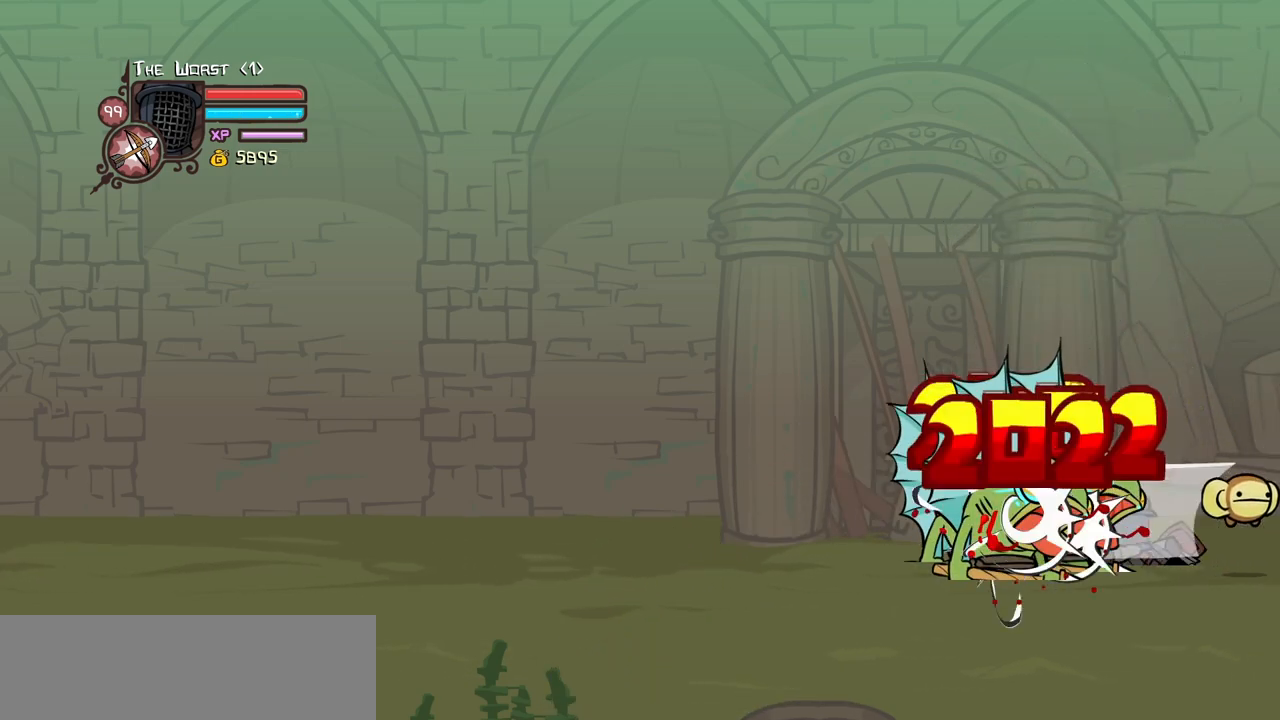
{"keys": ["heavy", "right"], "events": [[100, "heavy", "down"], [234, "heavy", "up"], [284, "heavy", "down"], [334, "right", "down"]]}
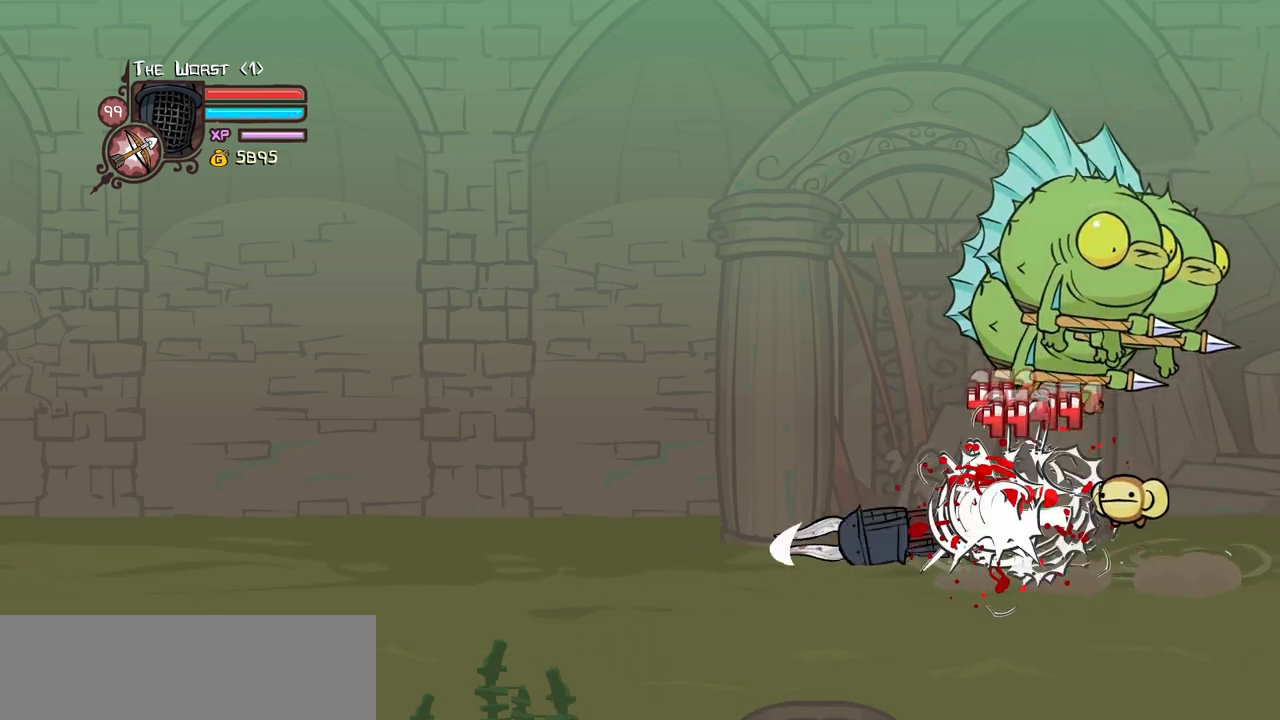
{"keys": ["right"], "events": [[67, "heavy", "up"]]}
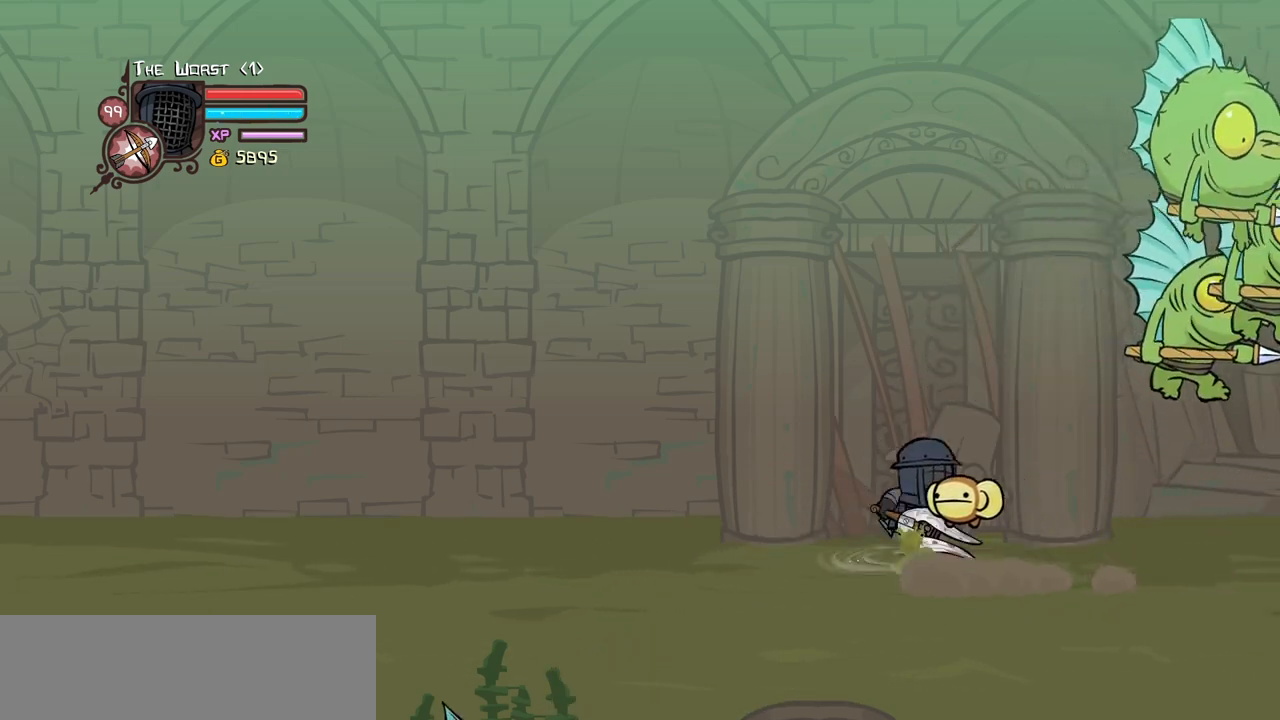
{"keys": ["right"], "events": [[34, "jump", "down"], [134, "jump", "up"]]}
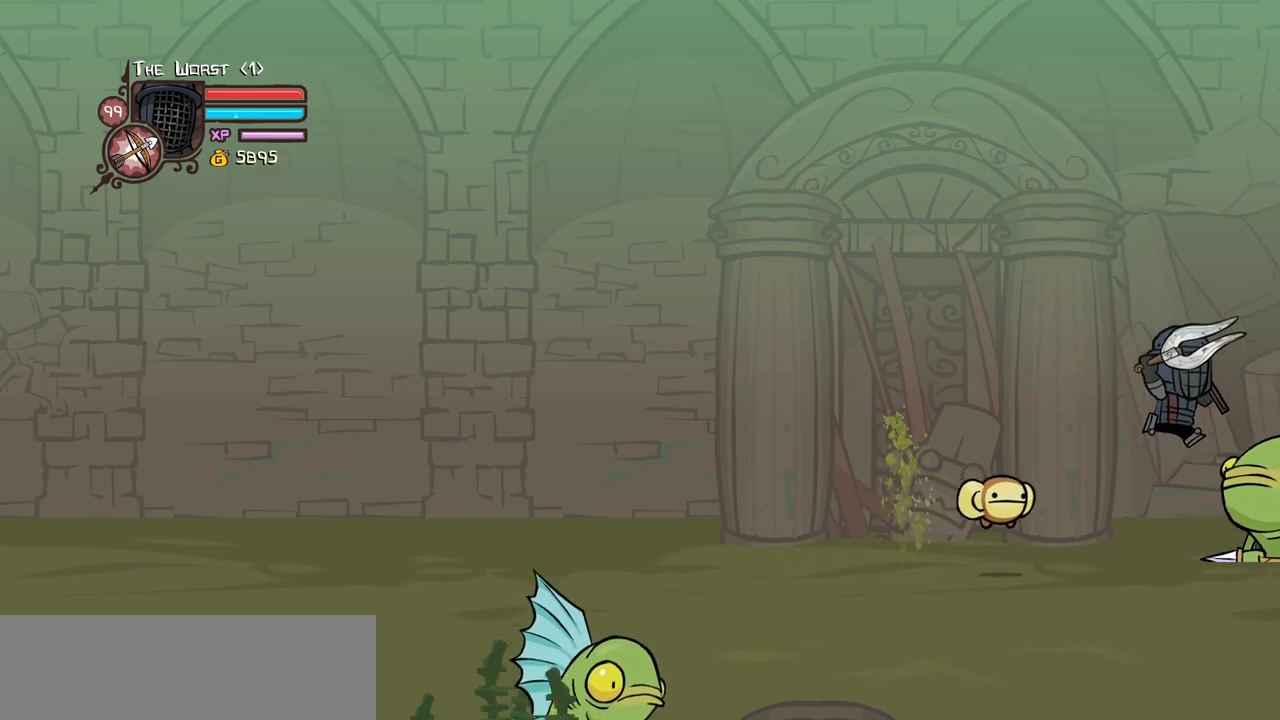
{"keys": ["heavy"], "events": [[100, "heavy", "down"], [184, "right", "up"], [284, "heavy", "up"], [334, "heavy", "down"]]}
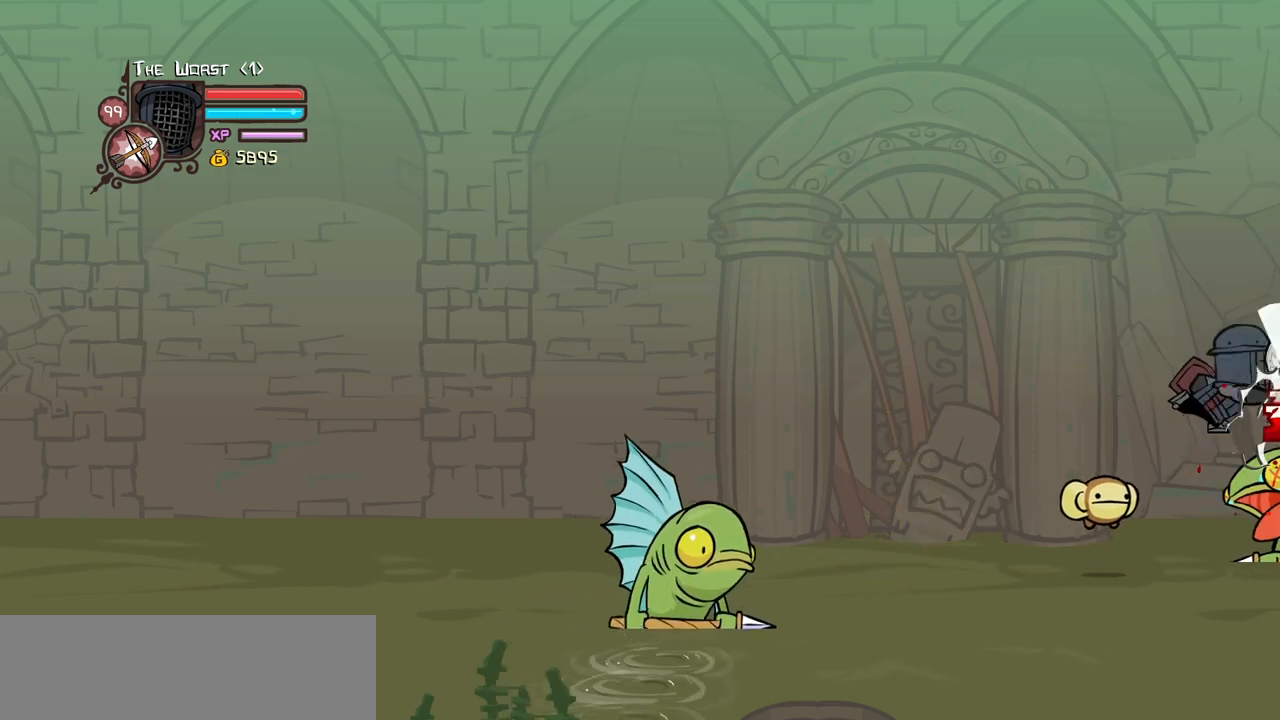
{"keys": ["heavy"], "events": [[67, "light", "down"], [117, "heavy", "up"], [200, "heavy", "down"], [300, "light", "up"]]}
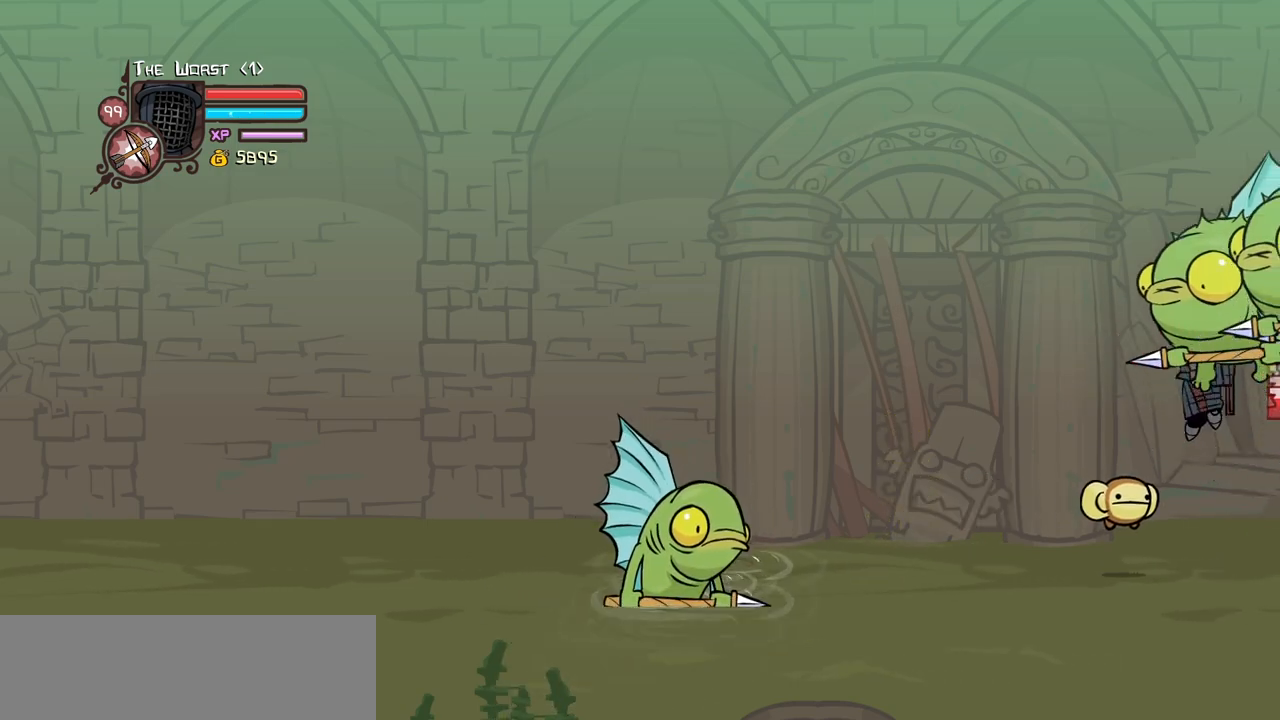
{"keys": [], "events": [[84, "heavy", "up"]]}
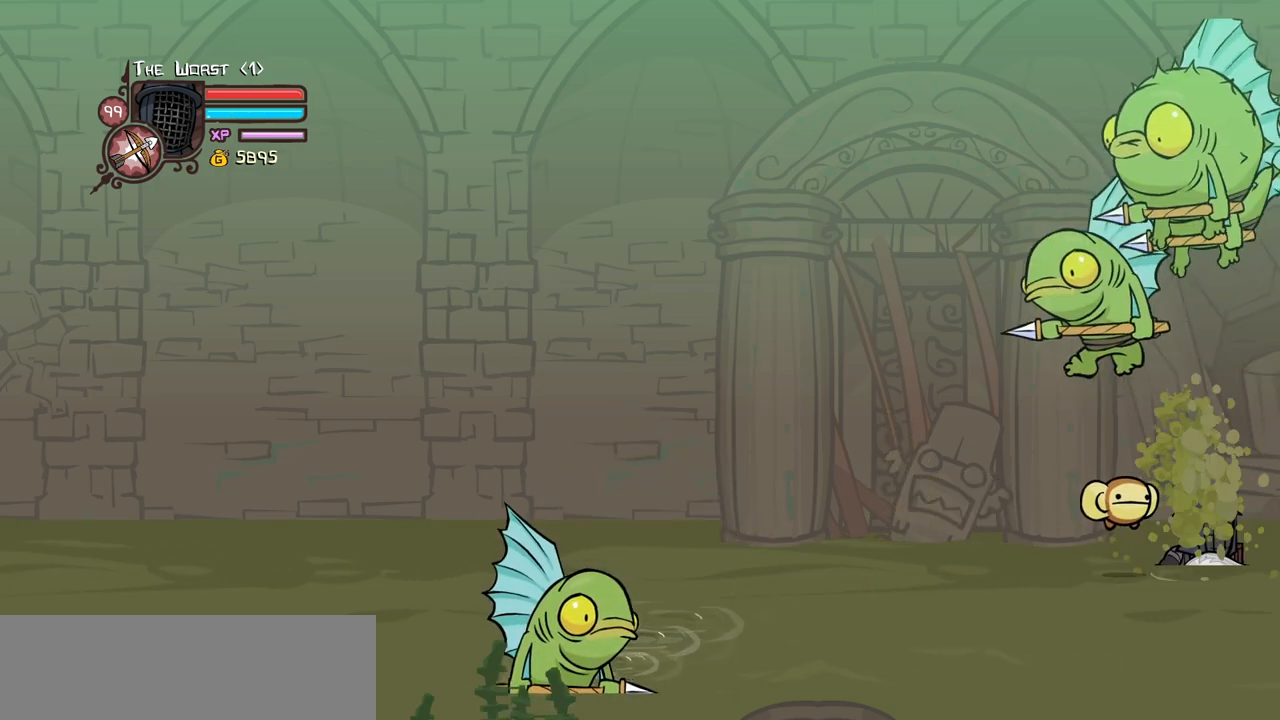
{"keys": ["light"], "events": [[50, "left", "down"], [100, "light", "down"], [184, "left", "up"], [284, "light", "up"], [334, "light", "down"]]}
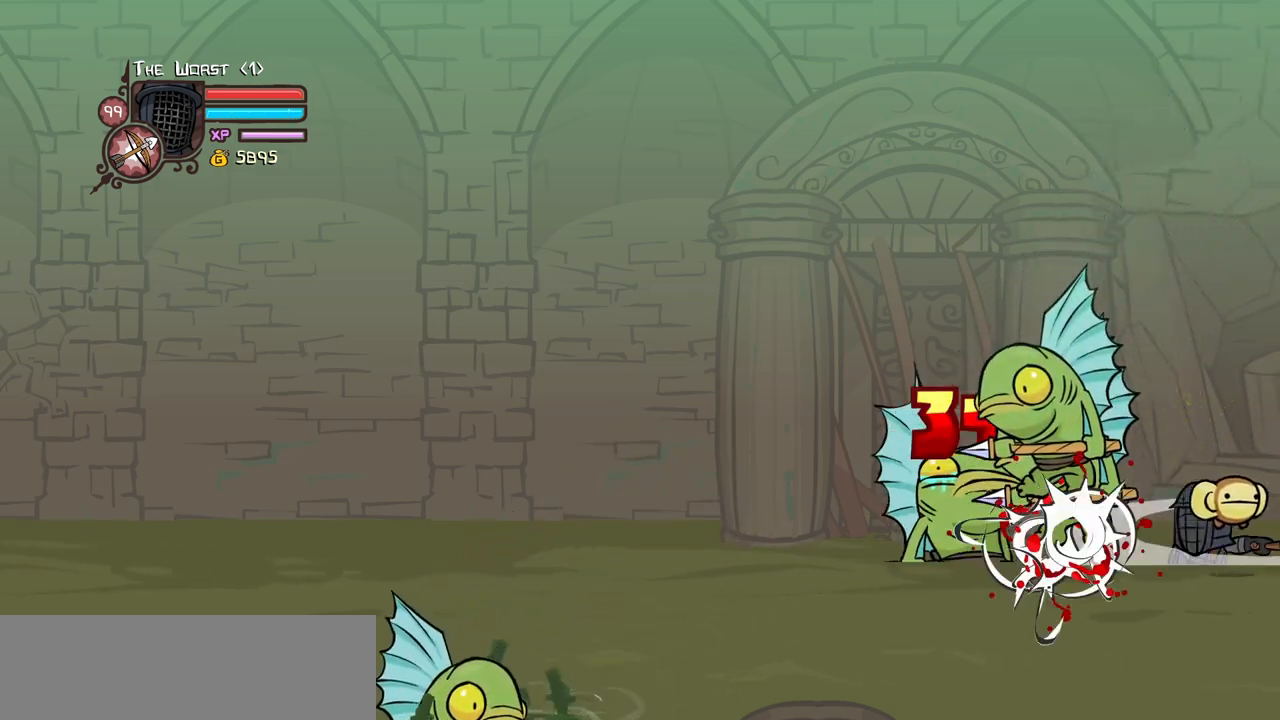
{"keys": ["heavy"]}
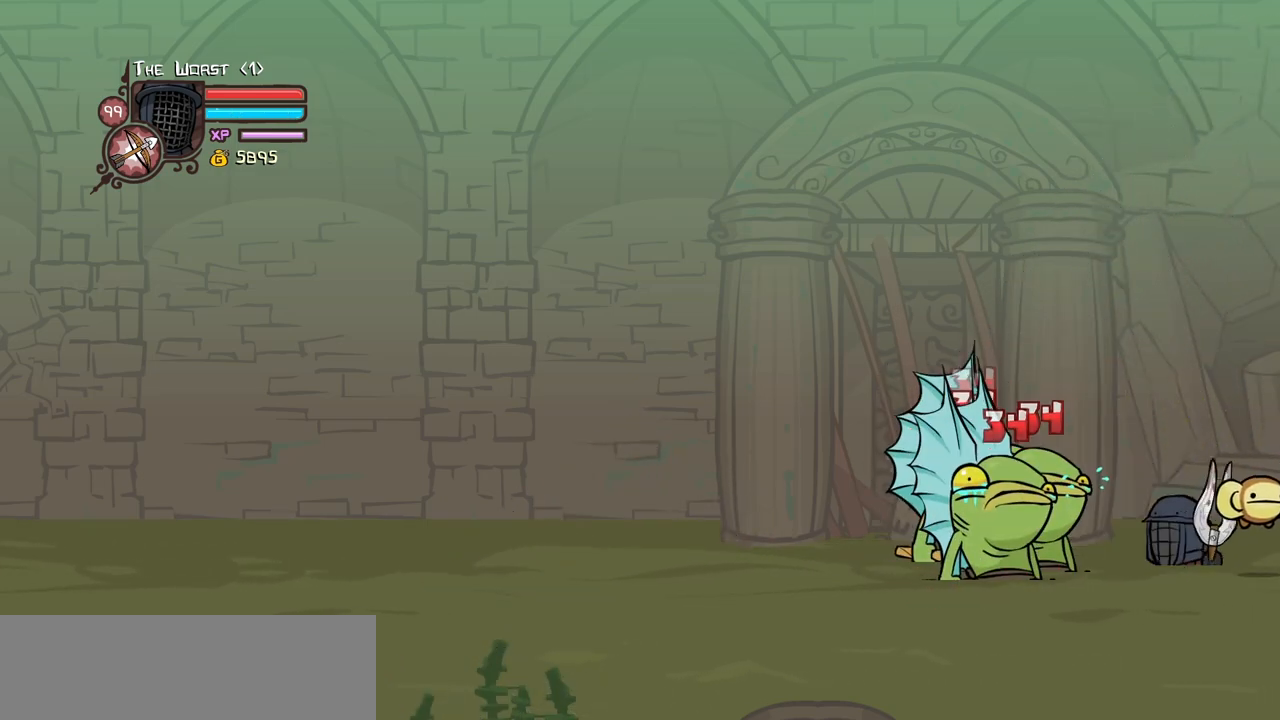
{"keys": ["heavy", "right"], "events": [[217, "heavy", "up"], [267, "heavy", "down"], [450, "heavy", "up"], [500, "heavy", "down"], [500, "right", "down"]]}
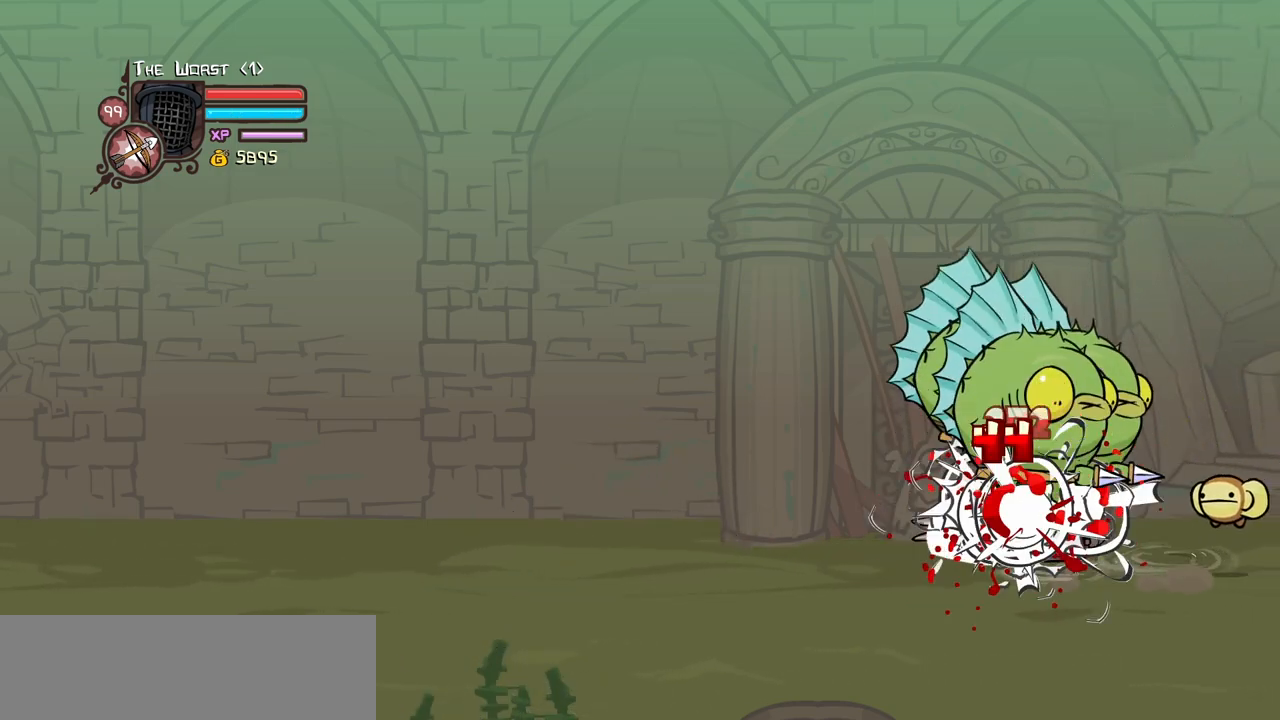
{"keys": ["right"], "events": [[234, "heavy", "up"]]}
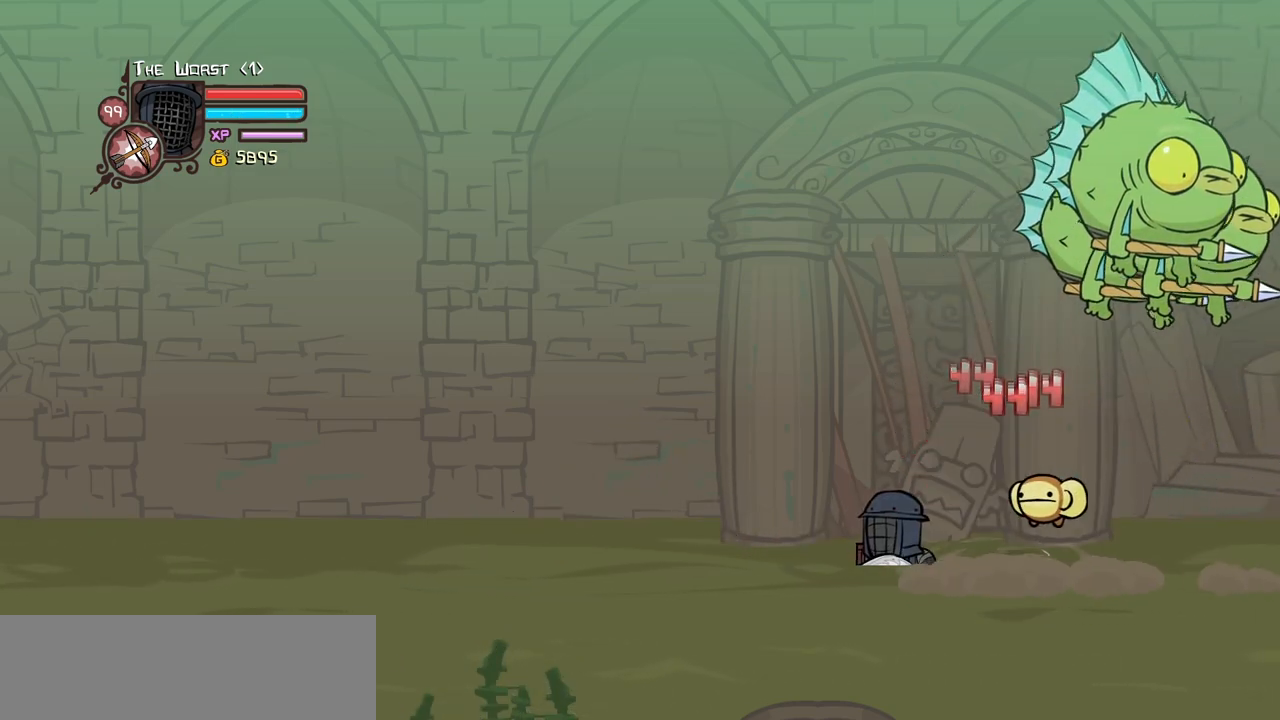
{"keys": ["right"], "events": [[150, "jump", "down"], [300, "jump", "up"]]}
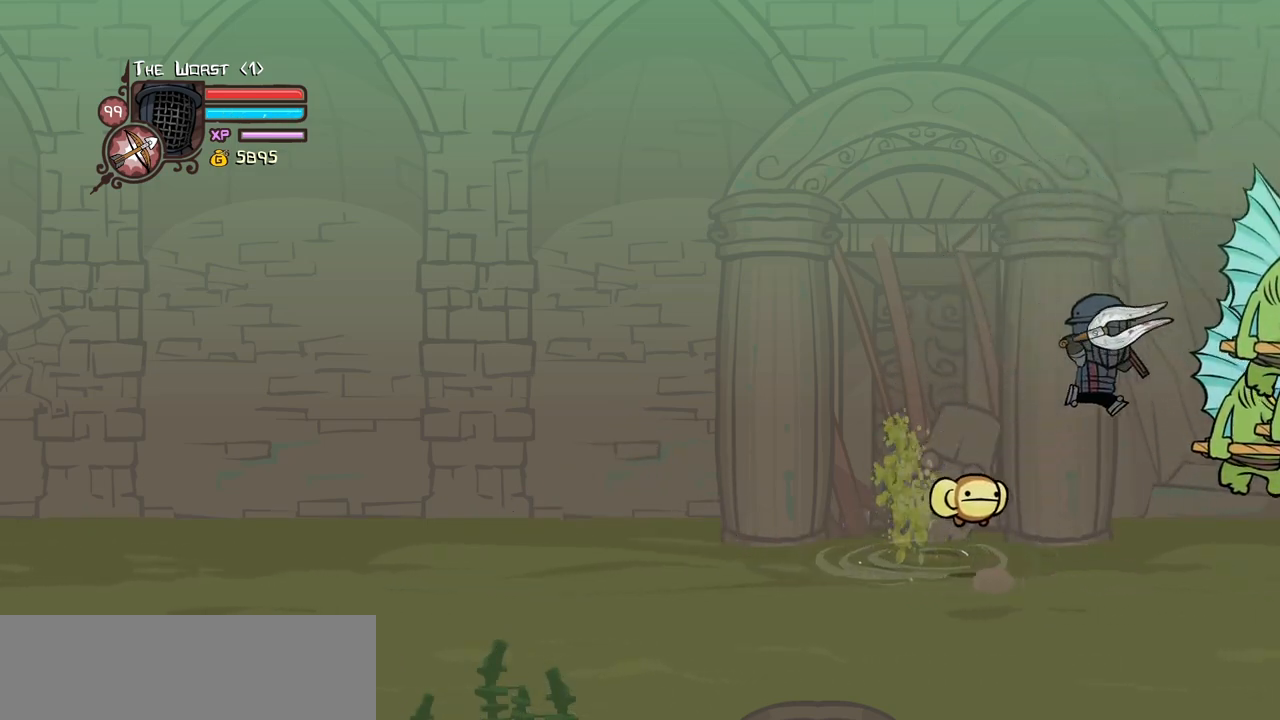
{"keys": ["heavy"], "events": [[167, "heavy", "down"], [317, "right", "up"], [400, "heavy", "up"], [450, "heavy", "down"]]}
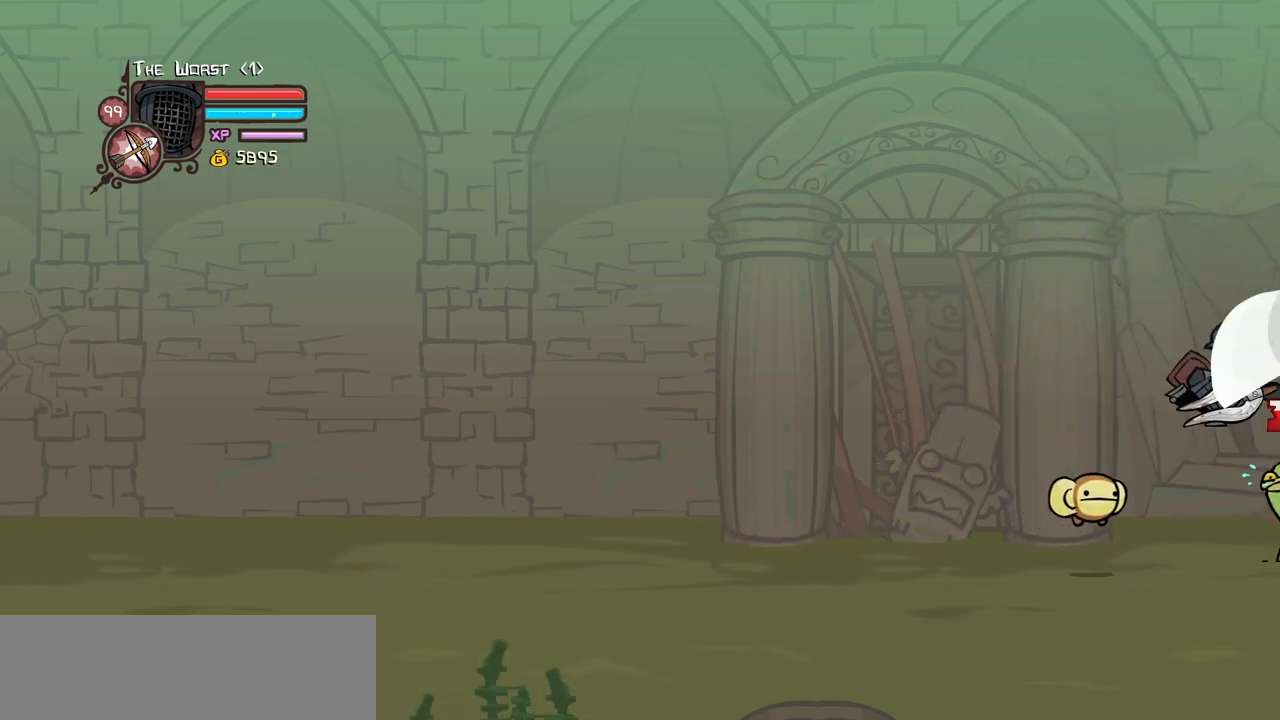
{"keys": ["heavy"], "events": [[184, "heavy", "up"], [184, "light", "down"], [384, "heavy", "down"], [417, "light", "up"]]}
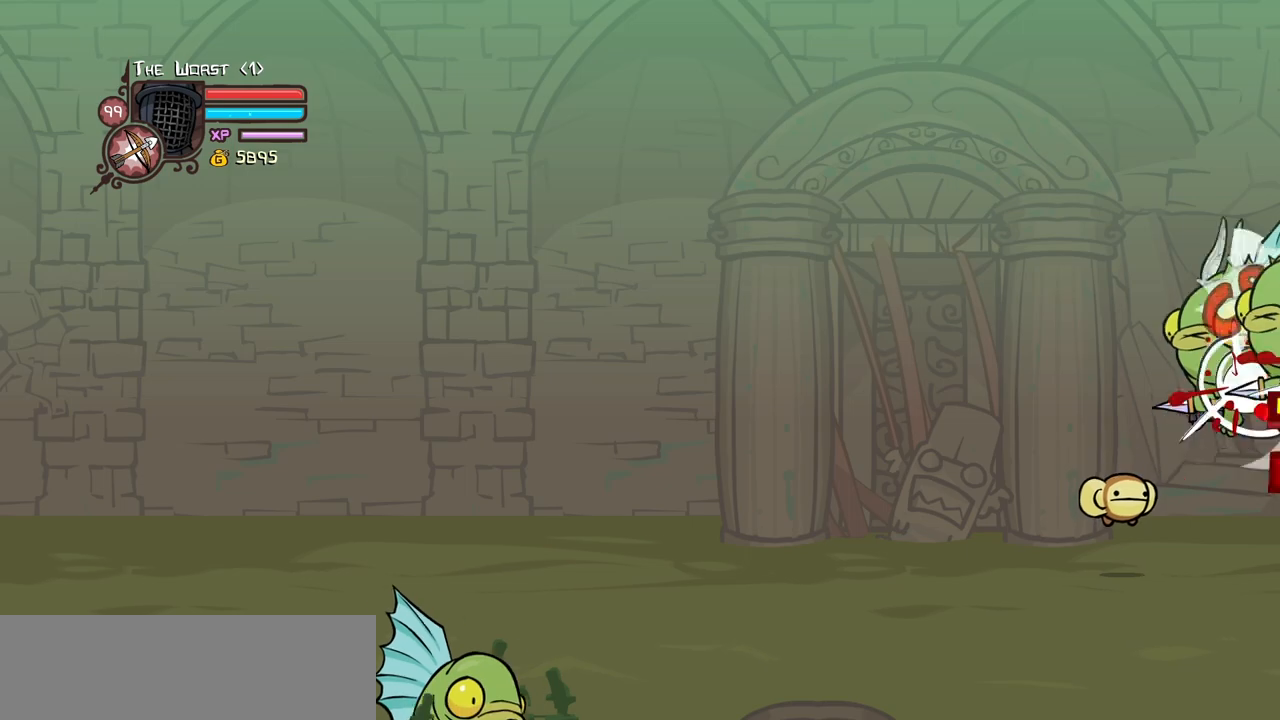
{"keys": [], "events": [[200, "heavy", "up"]]}
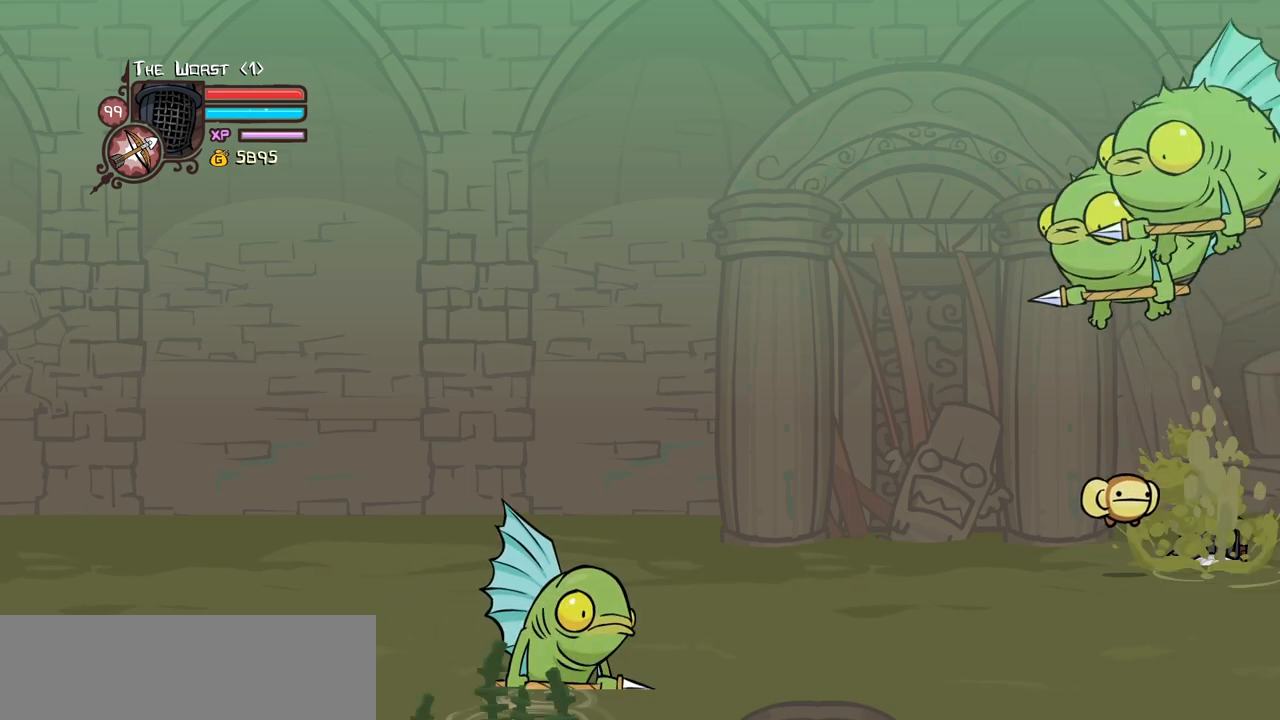
{"keys": ["light"], "events": [[84, "left", "down"], [167, "light", "down"], [267, "left", "up"], [367, "light", "up"], [400, "light", "down"]]}
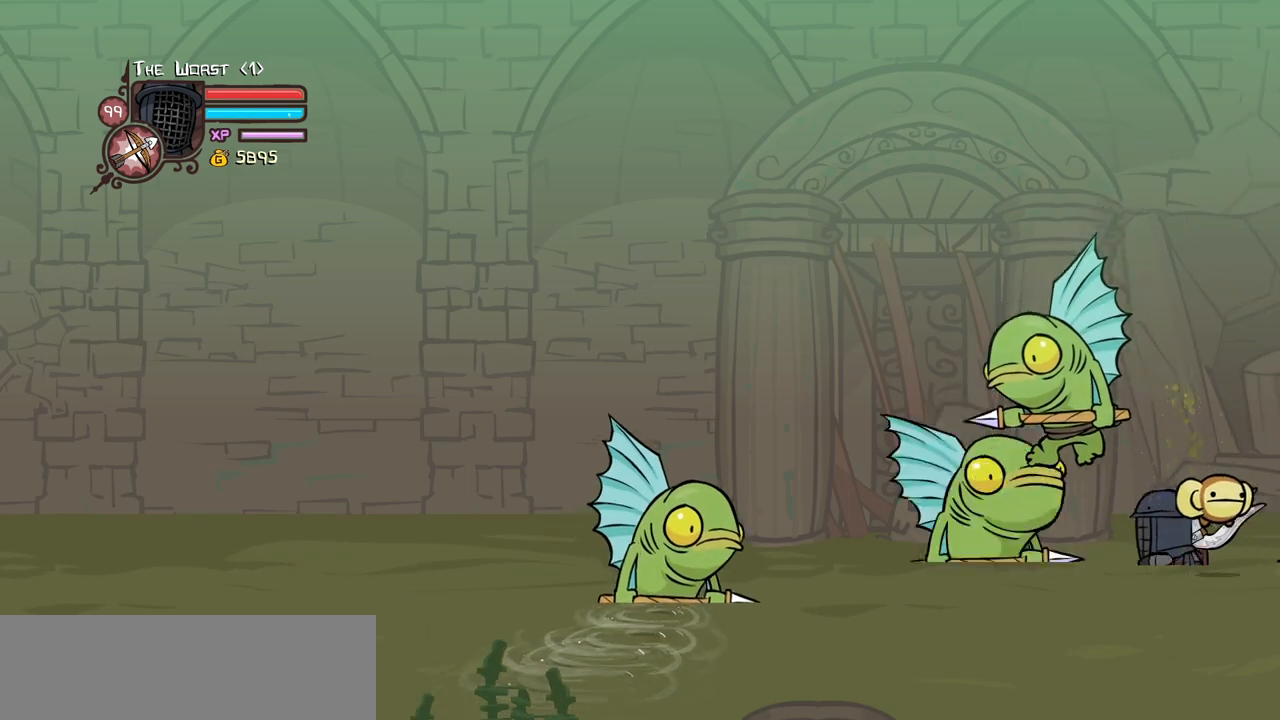
{"keys": ["heavy"], "events": [[100, "light", "up"], [134, "light", "down"], [334, "heavy", "down"], [384, "light", "up"]]}
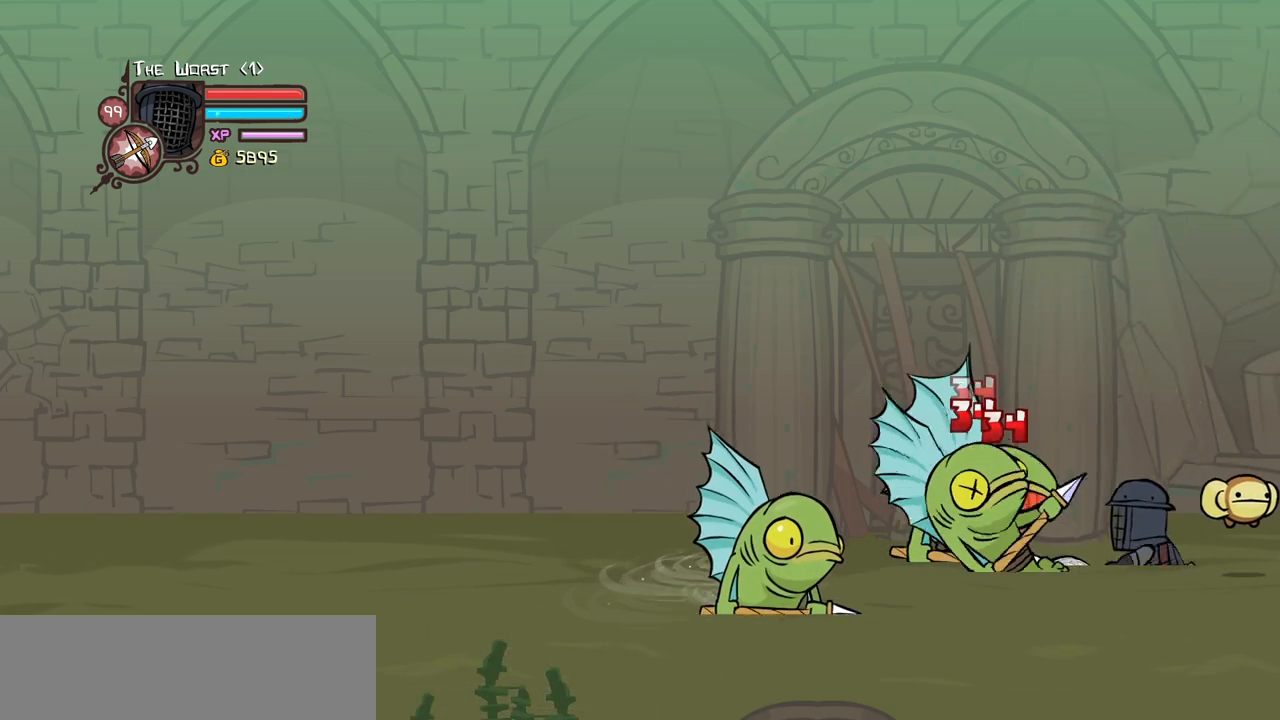
{"keys": ["heavy"], "events": [[300, "heavy", "up"], [350, "heavy", "down"]]}
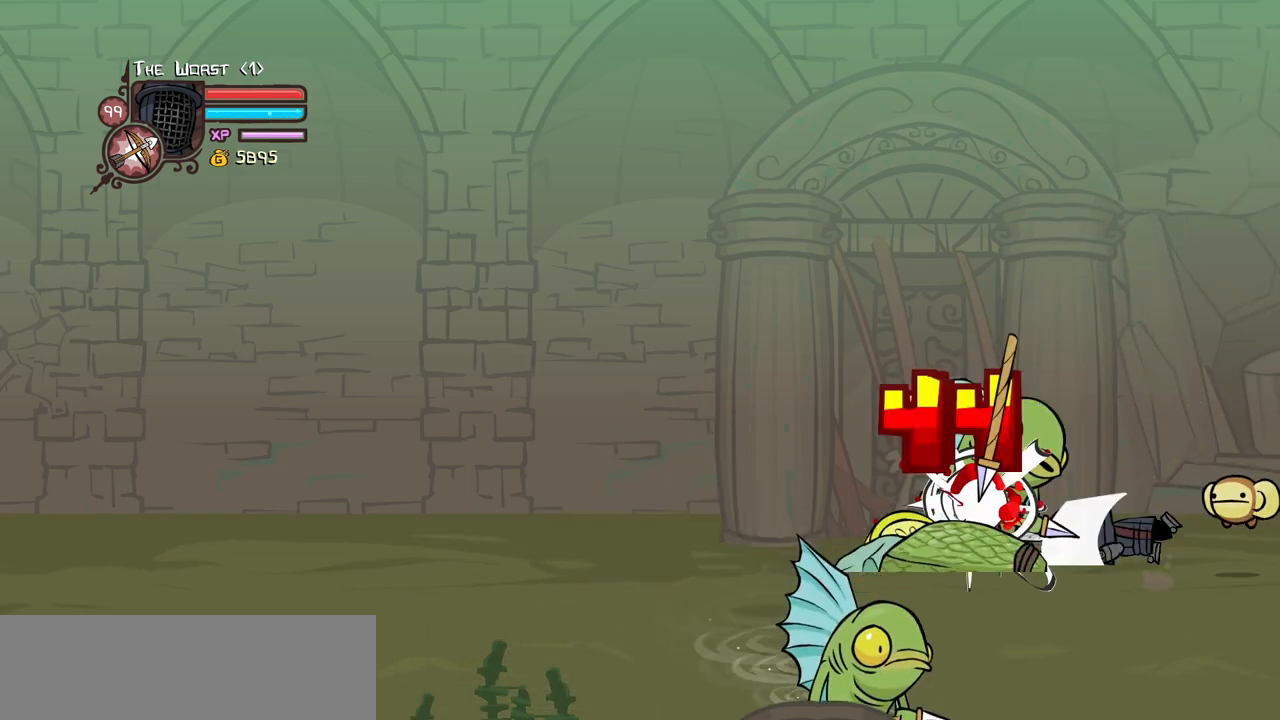
{"keys": ["right"], "events": [[267, "right", "down"], [367, "heavy", "up"]]}
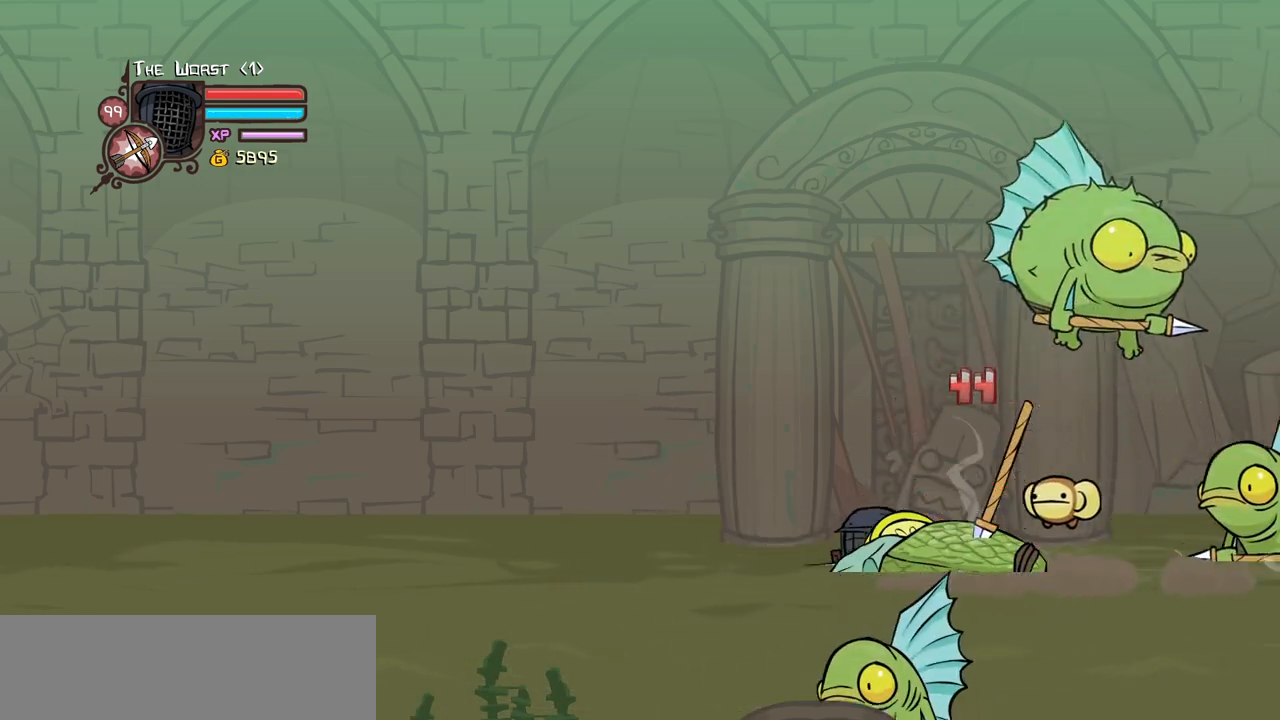
{"keys": [], "events": [[100, "left", "down"], [134, "right", "up"], [417, "left", "up"]]}
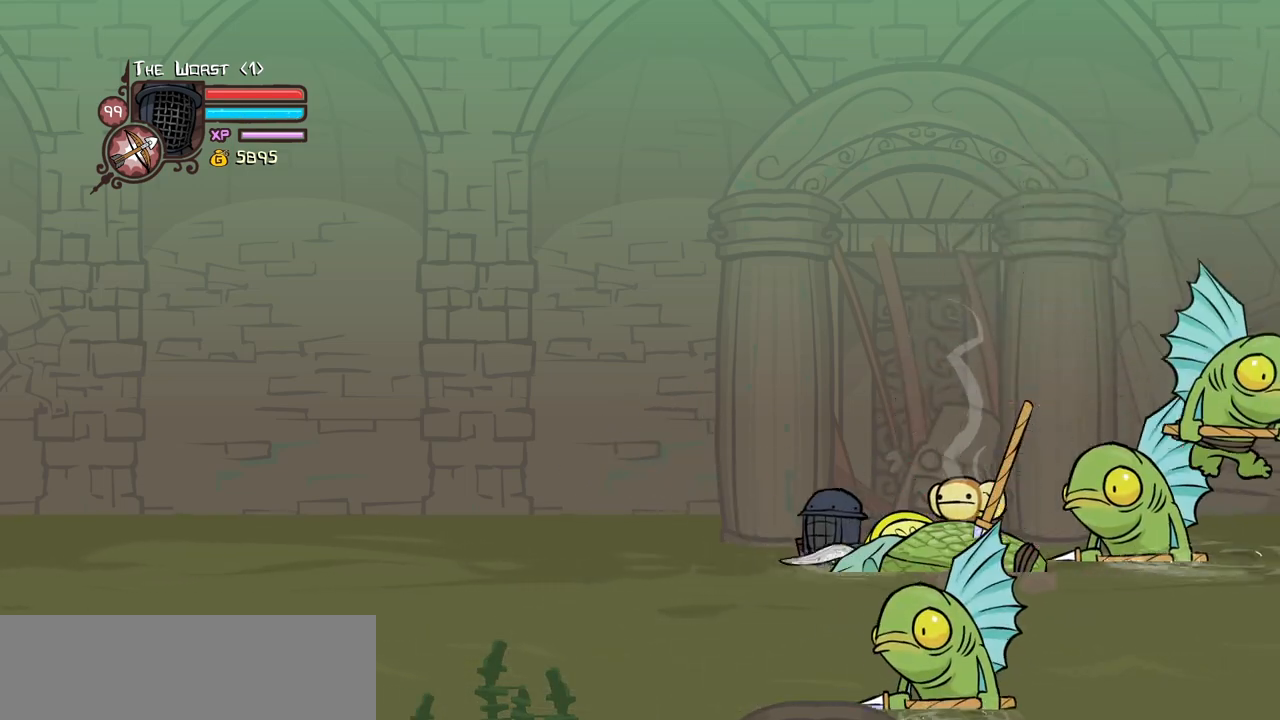
{"keys": ["right"], "events": [[17, "left", "down"], [150, "left", "up"], [300, "light", "down"], [434, "right", "down"], [484, "light", "up"]]}
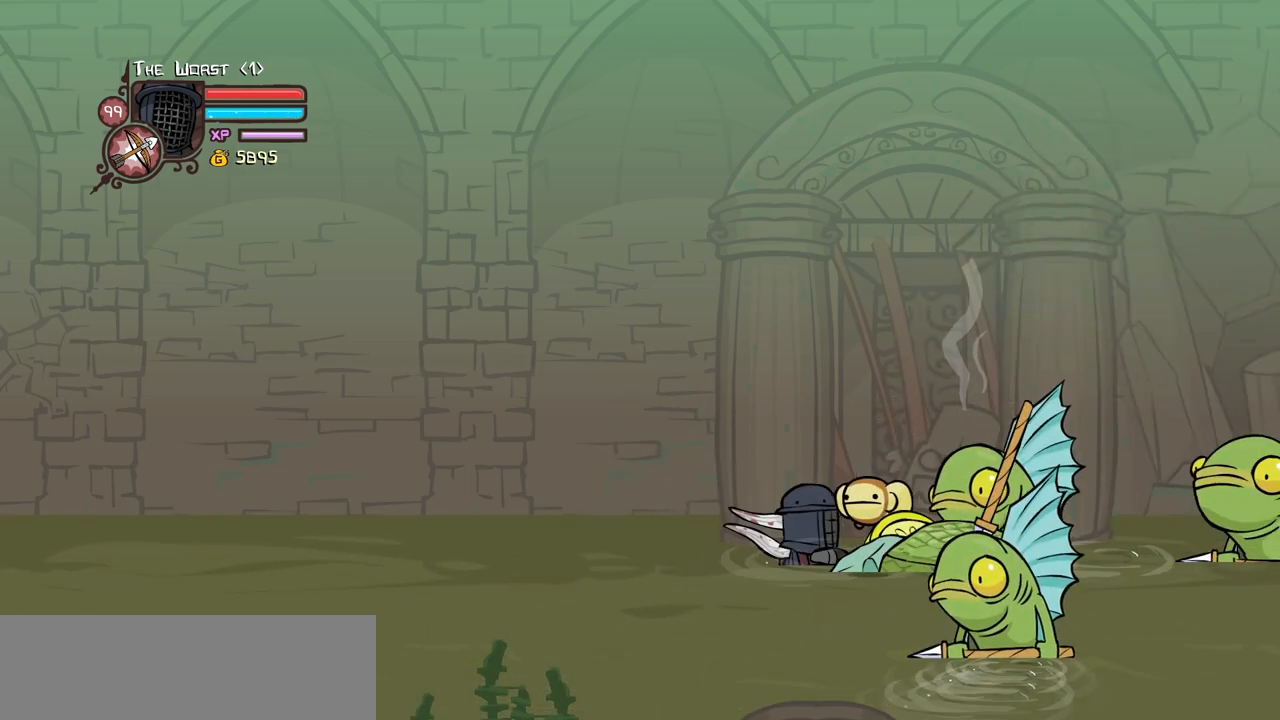
{"keys": ["light"], "events": [[34, "light", "down"], [217, "light", "up"], [267, "light", "down"], [500, "right", "up"]]}
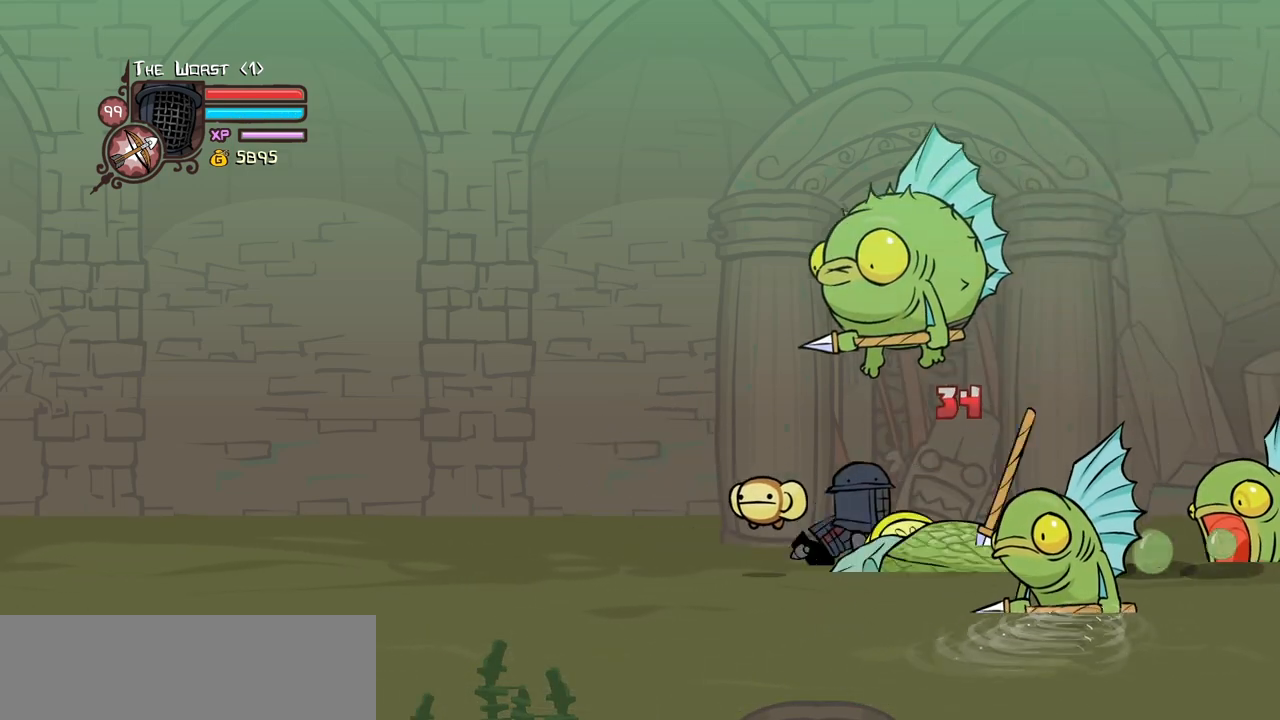
{"keys": [], "events": [[50, "heavy", "down"], [50, "light", "up"], [417, "heavy", "up"]]}
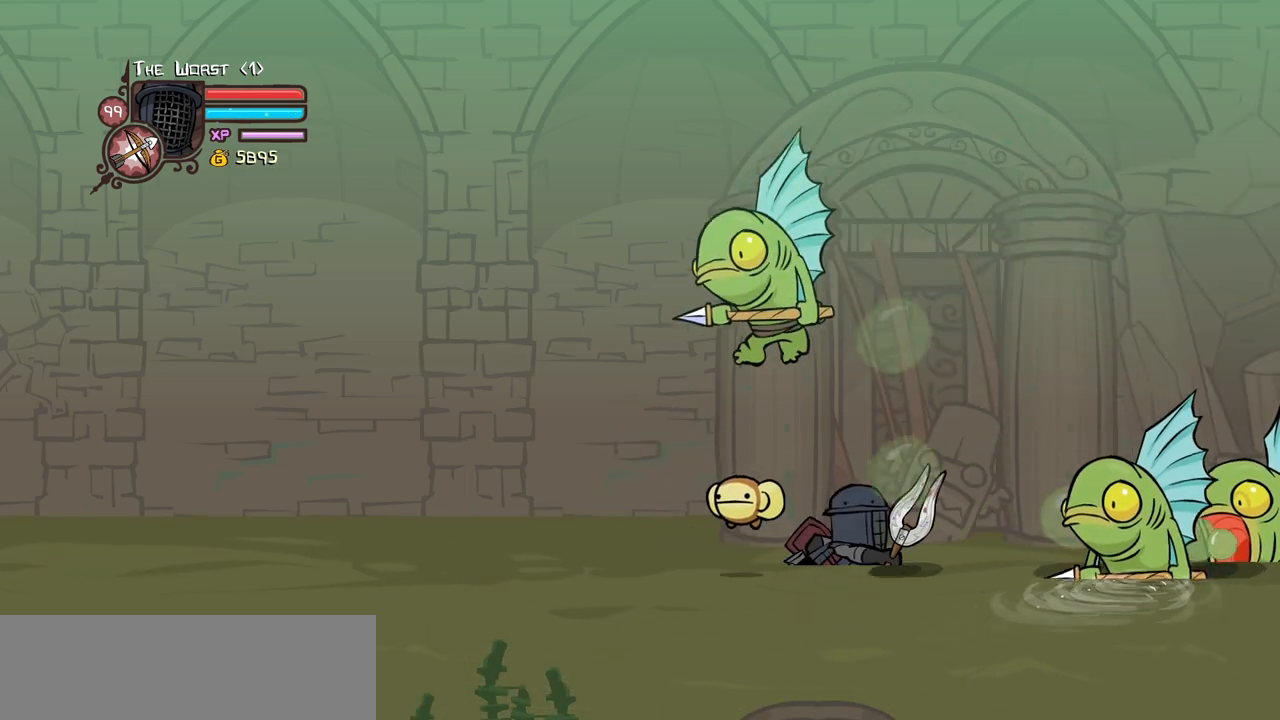
{"keys": ["jump", "right"], "events": [[250, "down", "down"], [300, "right", "down"], [434, "jump", "down"], [484, "down", "up"]]}
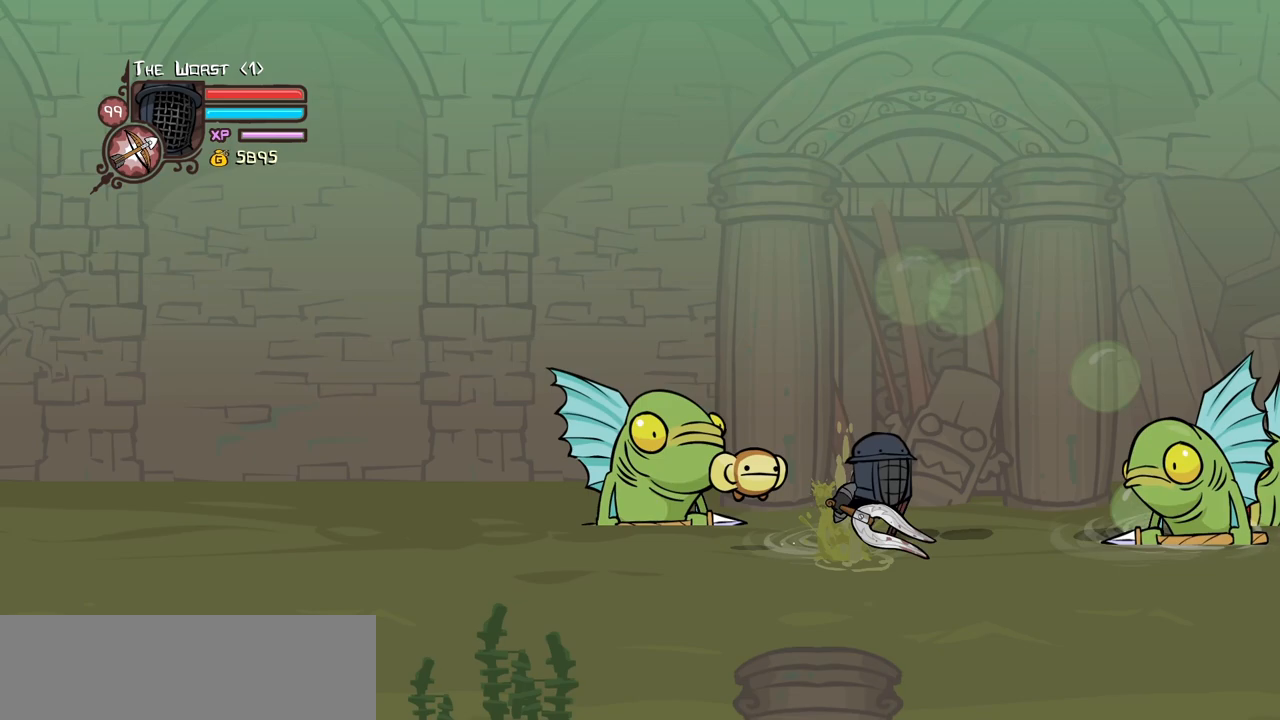
{"keys": ["right", "up"], "events": [[84, "right", "up"], [134, "jump", "up"], [267, "right", "down"], [450, "up", "down"]]}
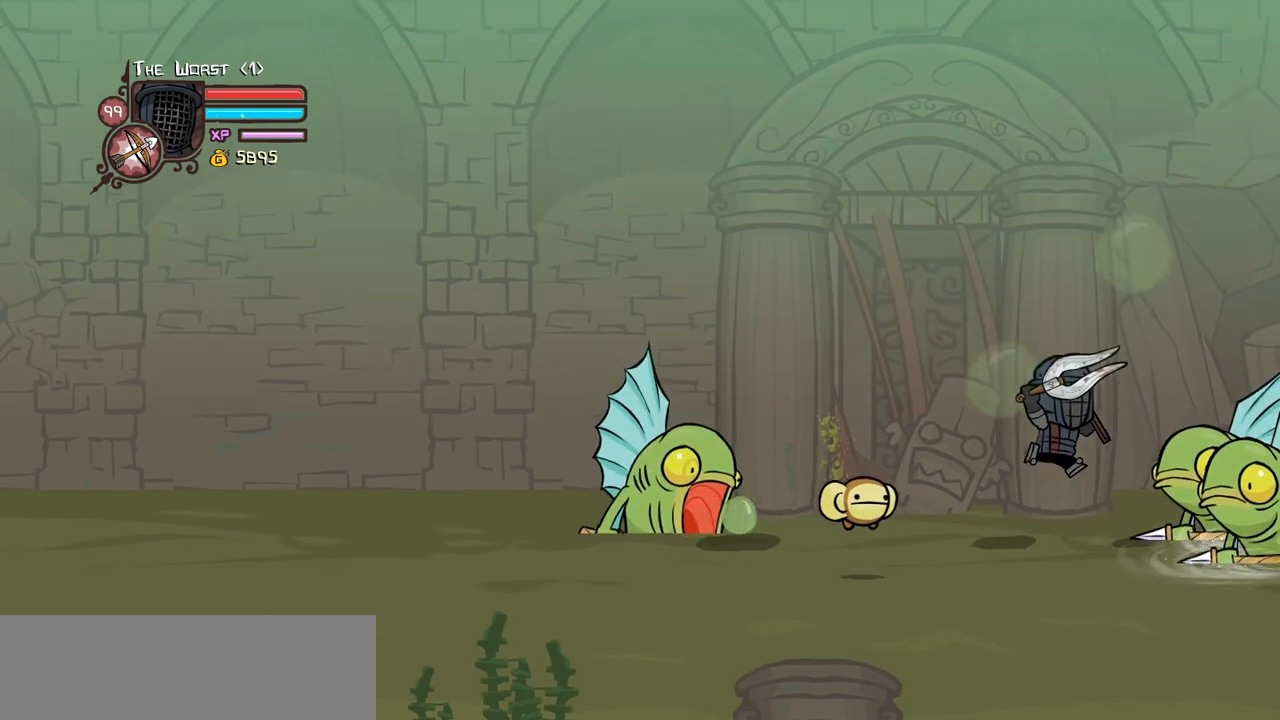
{"keys": ["heavy"], "events": [[50, "heavy", "down"], [100, "up", "up"], [234, "heavy", "up"], [284, "heavy", "down"], [284, "right", "up"]]}
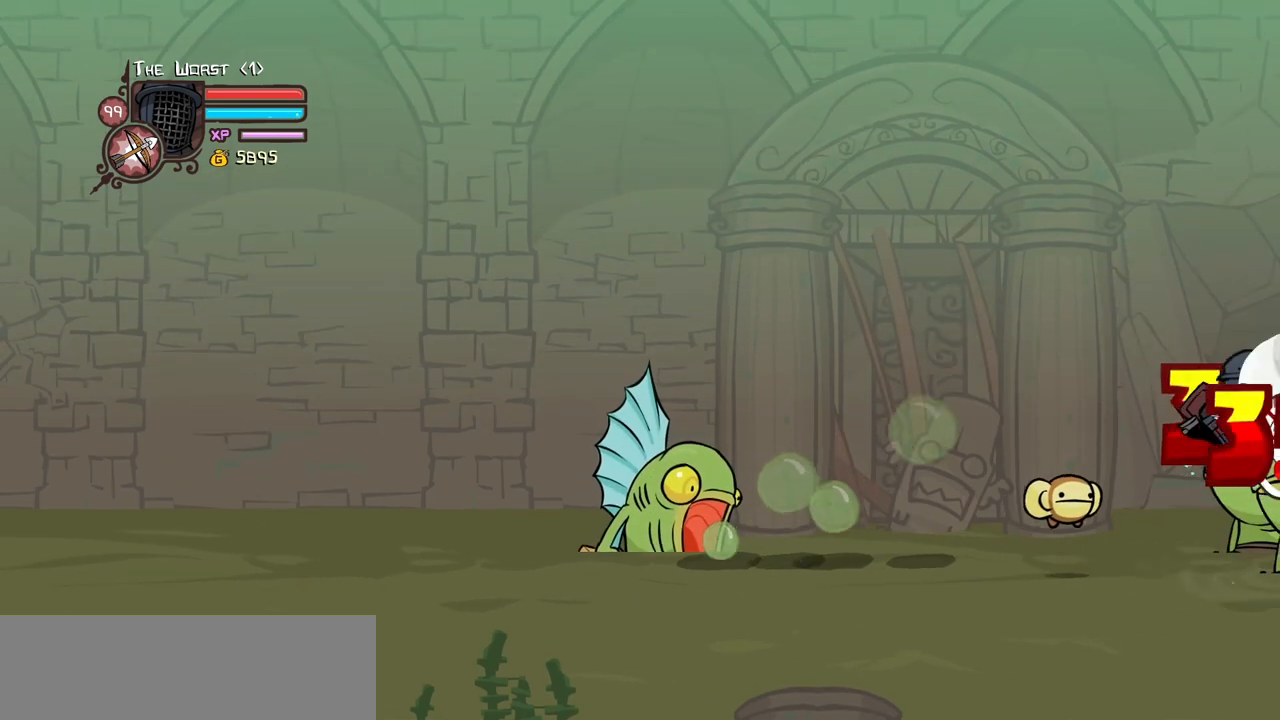
{"keys": [], "events": [[17, "heavy", "up"], [17, "light", "down"], [150, "heavy", "down"], [200, "light", "up"], [484, "heavy", "up"]]}
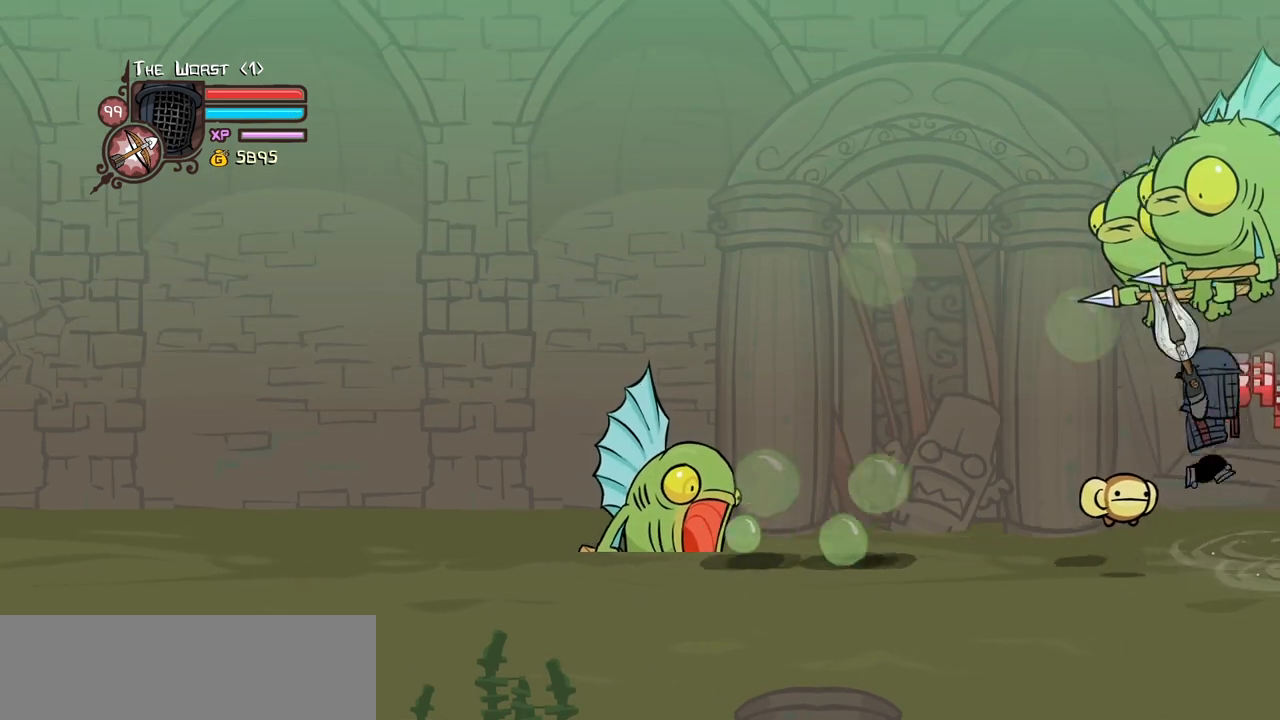
{"keys": ["left"], "events": [[367, "left", "down"]]}
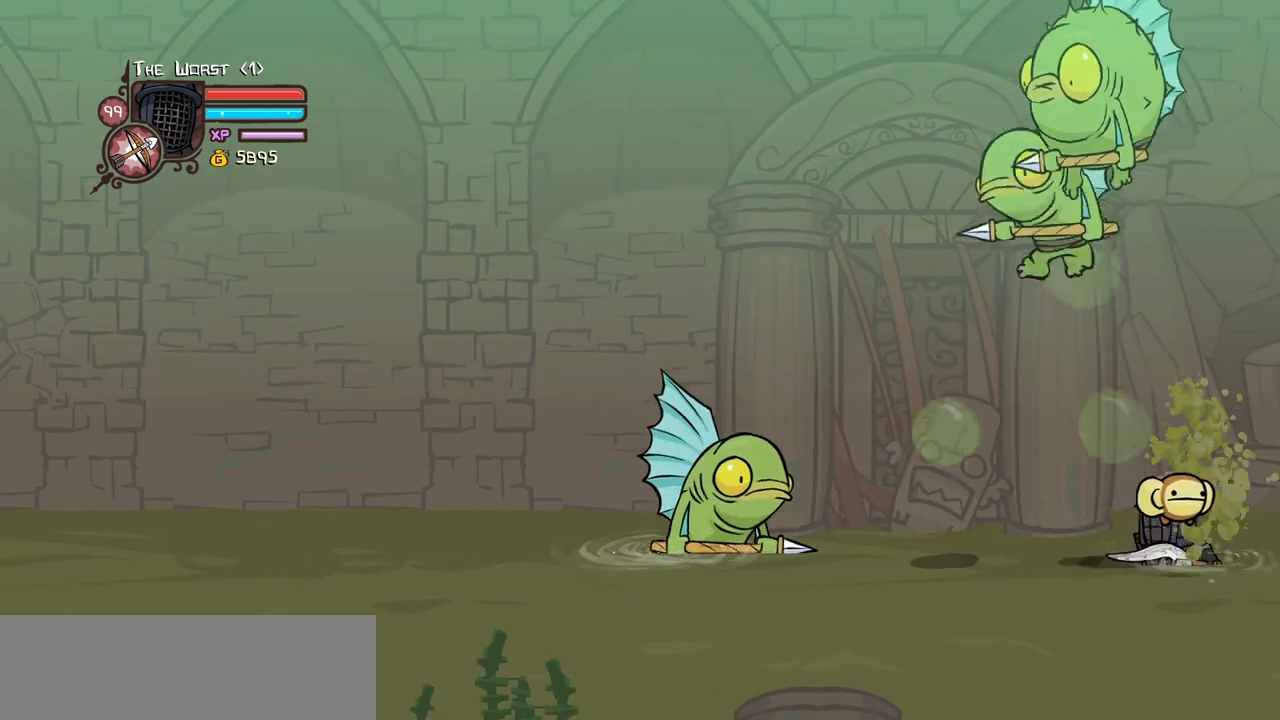
{"keys": ["light"], "events": [[150, "up", "down"], [234, "up", "up"], [384, "light", "down"], [417, "left", "up"]]}
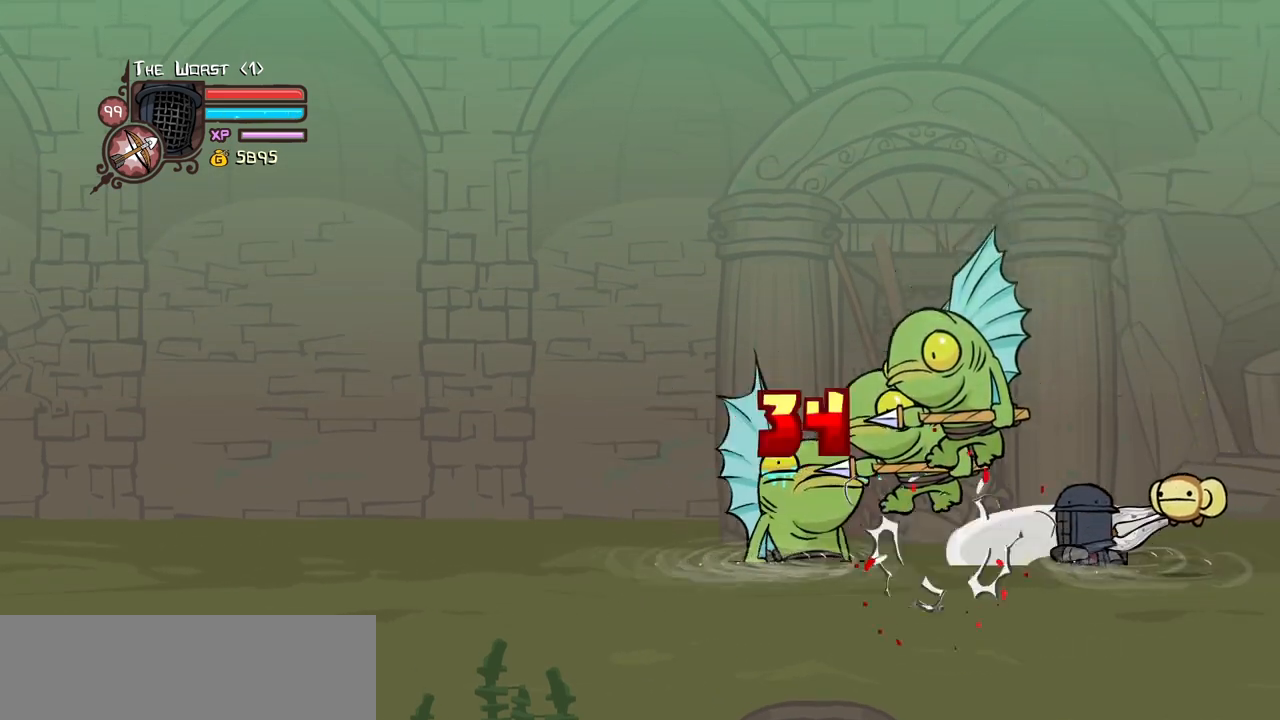
{"keys": ["light"], "events": [[300, "light", "up"], [350, "light", "down"]]}